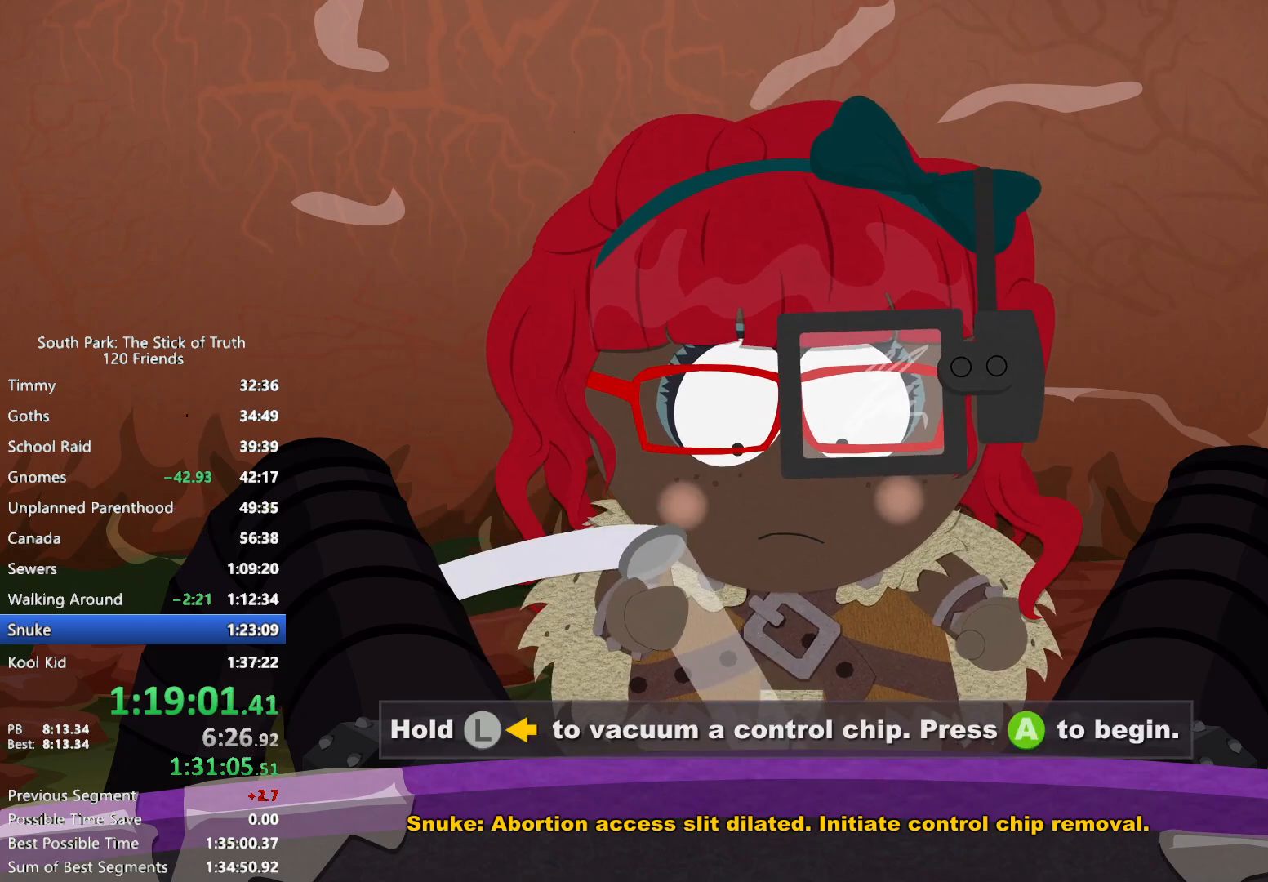
Gameplay with a controller (Xbox layout); each line is a JSON object with the inputs held at the frame after it. "events" lists button and stick changes between this image and that frame as [ms after this image, input, new state], when the widget could be followed in between. Not read: L3 R3.
{"buttons": [], "left_stick": "left", "right_stick": "center", "events": [[33, "A", "down"], [67, "A", "up"], [133, "A", "down"], [200, "A", "up"], [267, "A", "down"], [283, "A", "up"], [300, "A", "down"], [317, "A", "up"], [400, "left_stick", "left"]]}
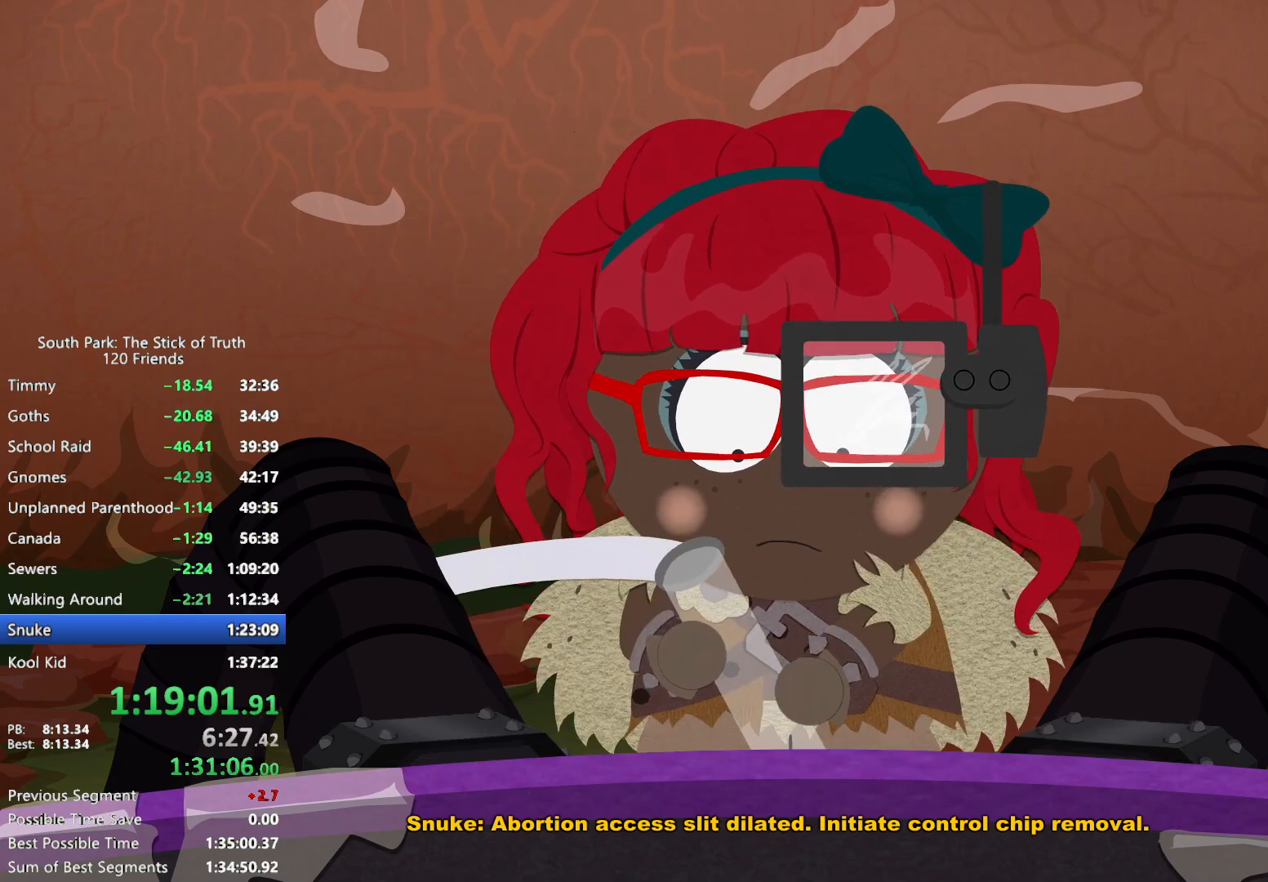
{"buttons": [], "left_stick": "left", "right_stick": "center", "events": []}
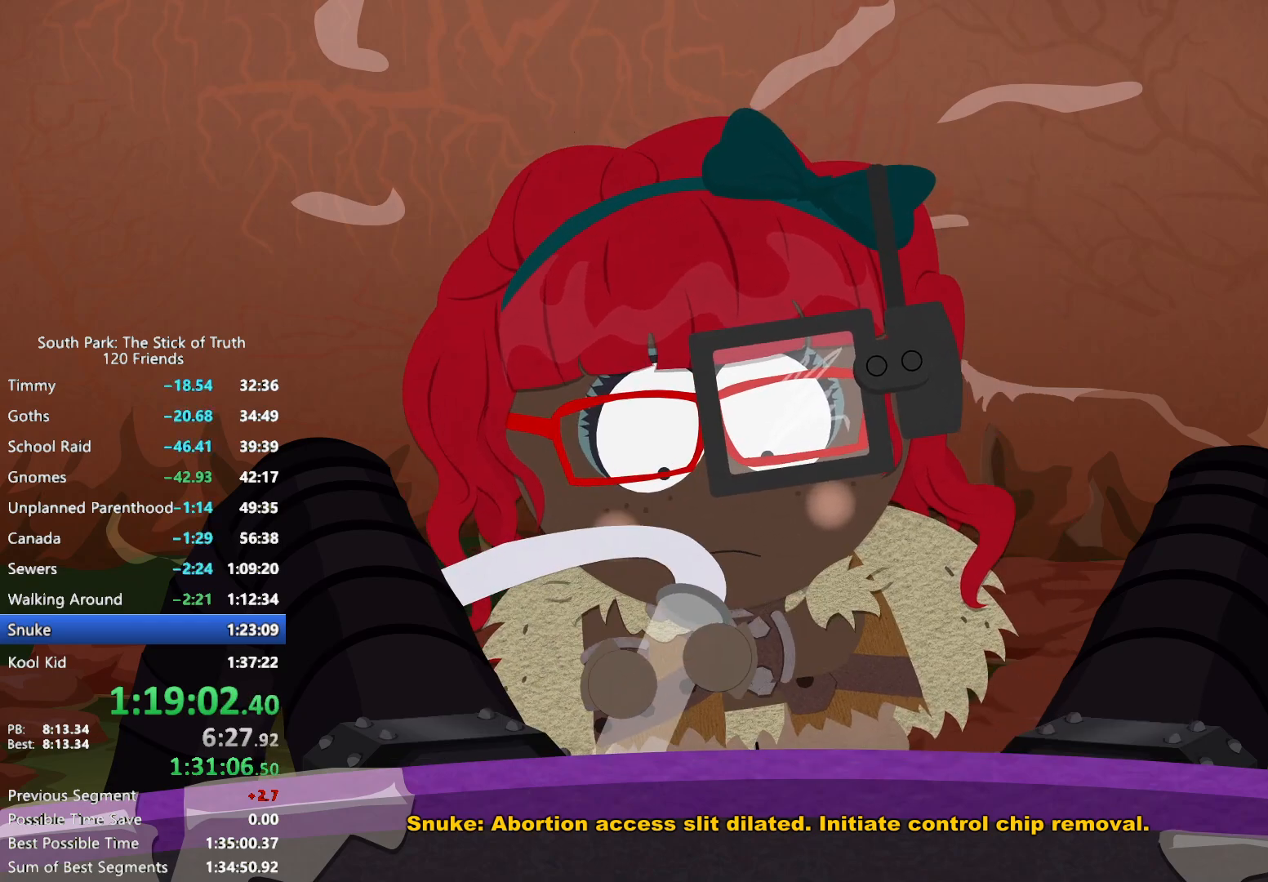
{"buttons": [], "left_stick": "left", "right_stick": "center", "events": []}
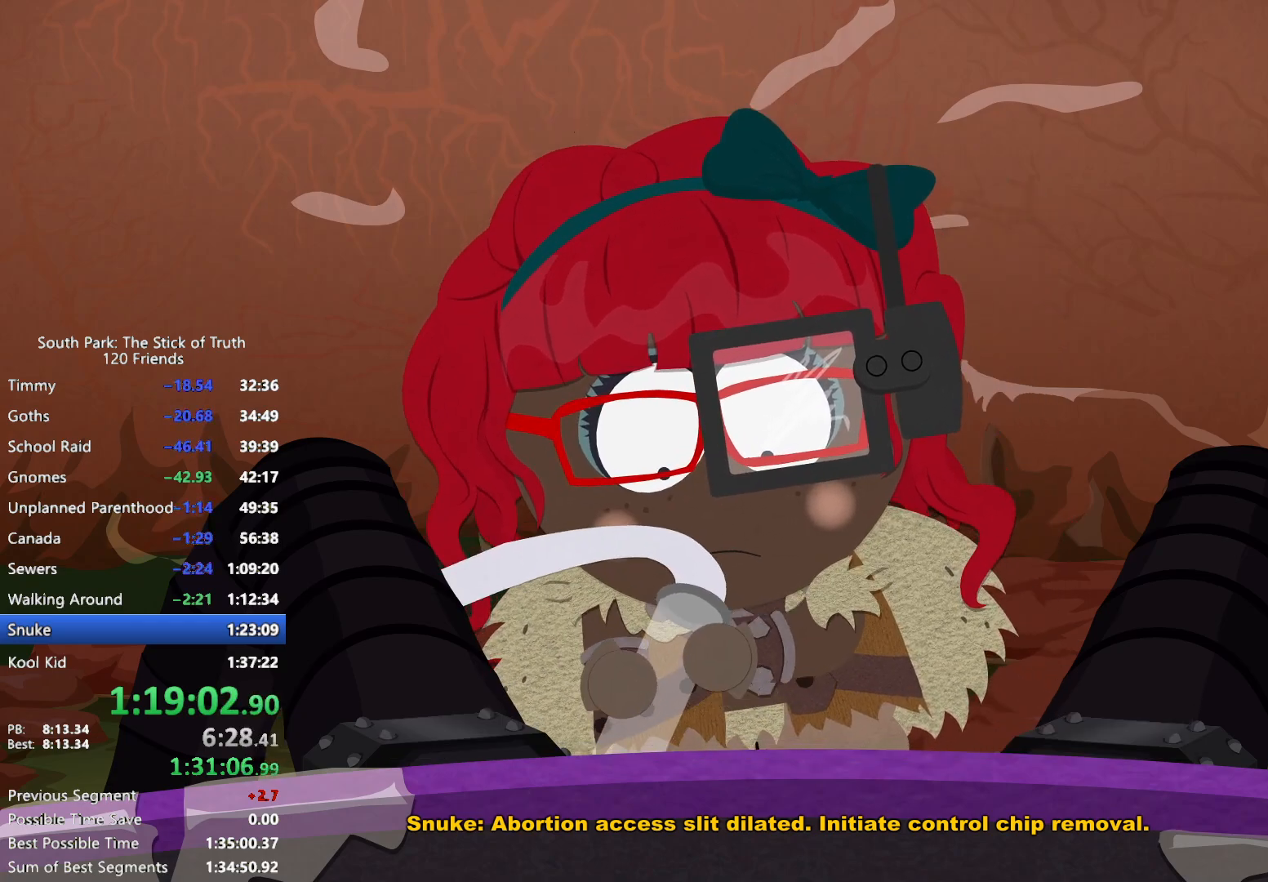
{"buttons": [], "left_stick": "left", "right_stick": "center", "events": []}
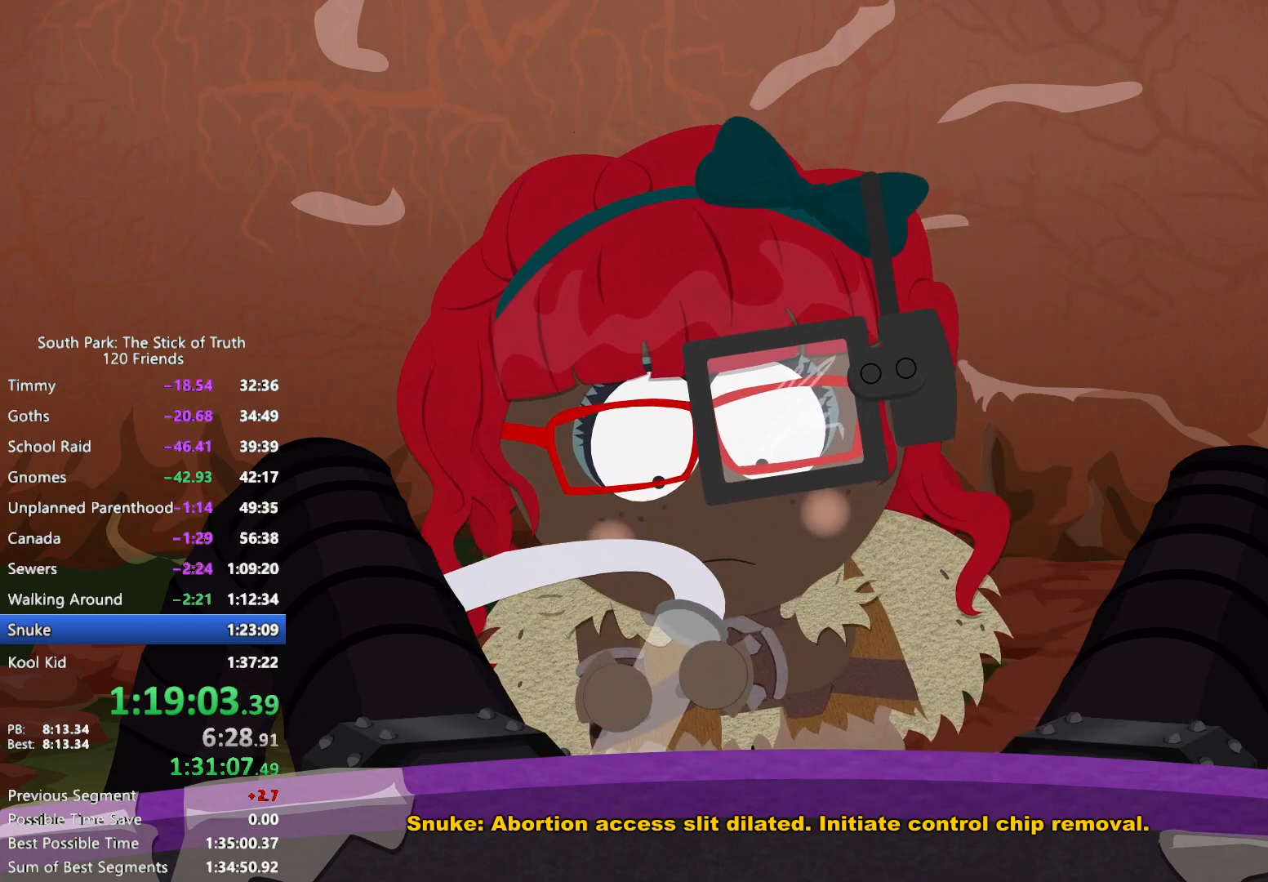
{"buttons": [], "left_stick": "left", "right_stick": "center", "events": []}
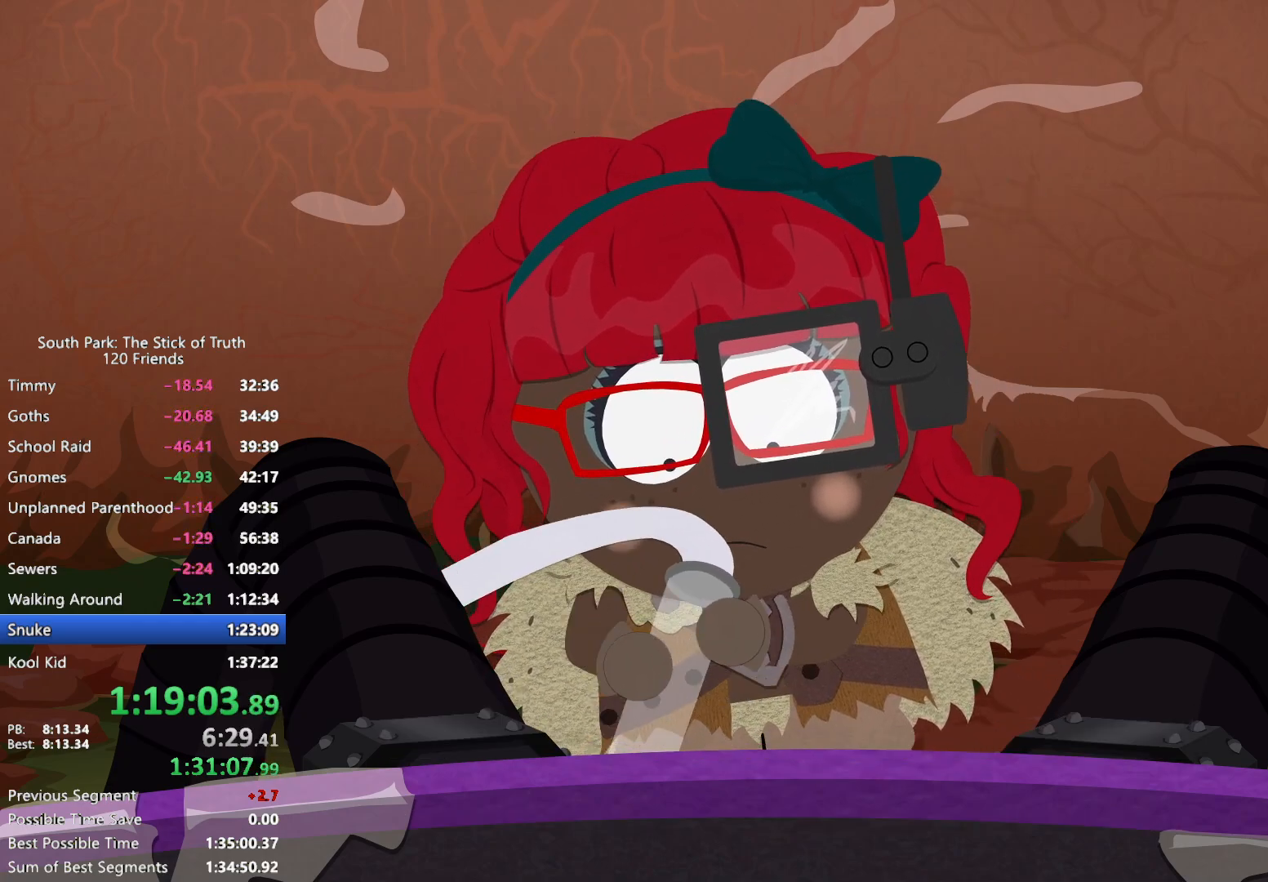
{"buttons": [], "left_stick": "left", "right_stick": "center", "events": []}
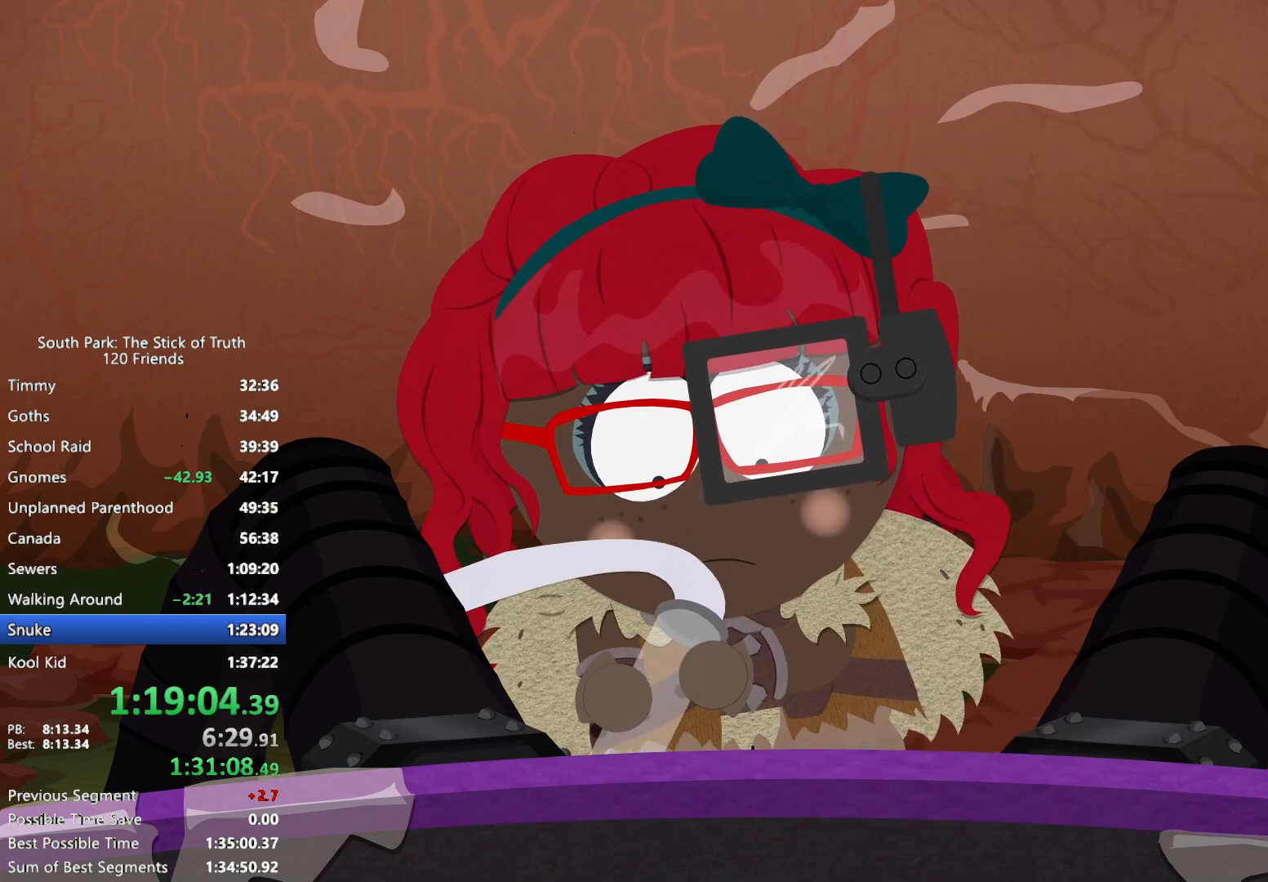
{"buttons": [], "left_stick": "left", "right_stick": "center", "events": []}
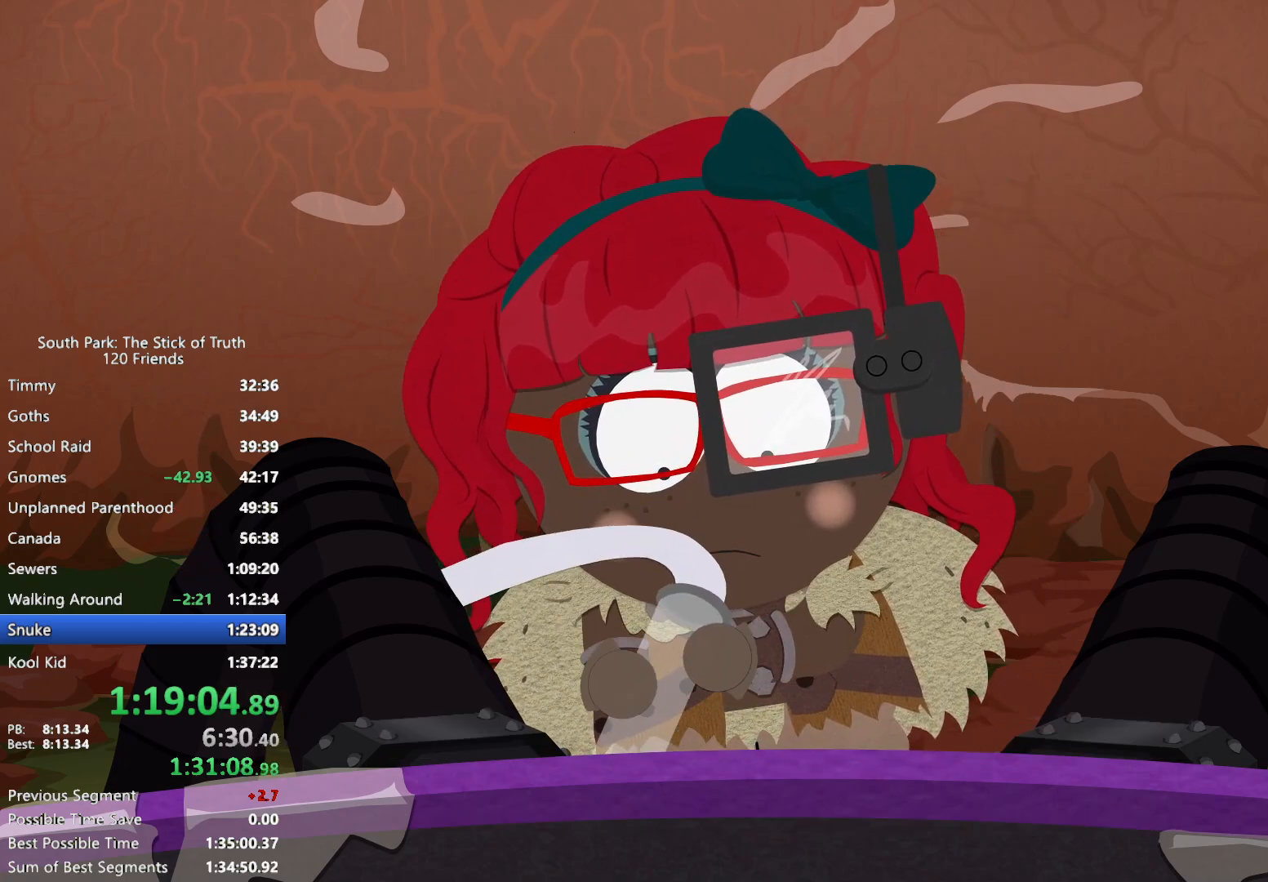
{"buttons": [], "left_stick": "left", "right_stick": "center", "events": []}
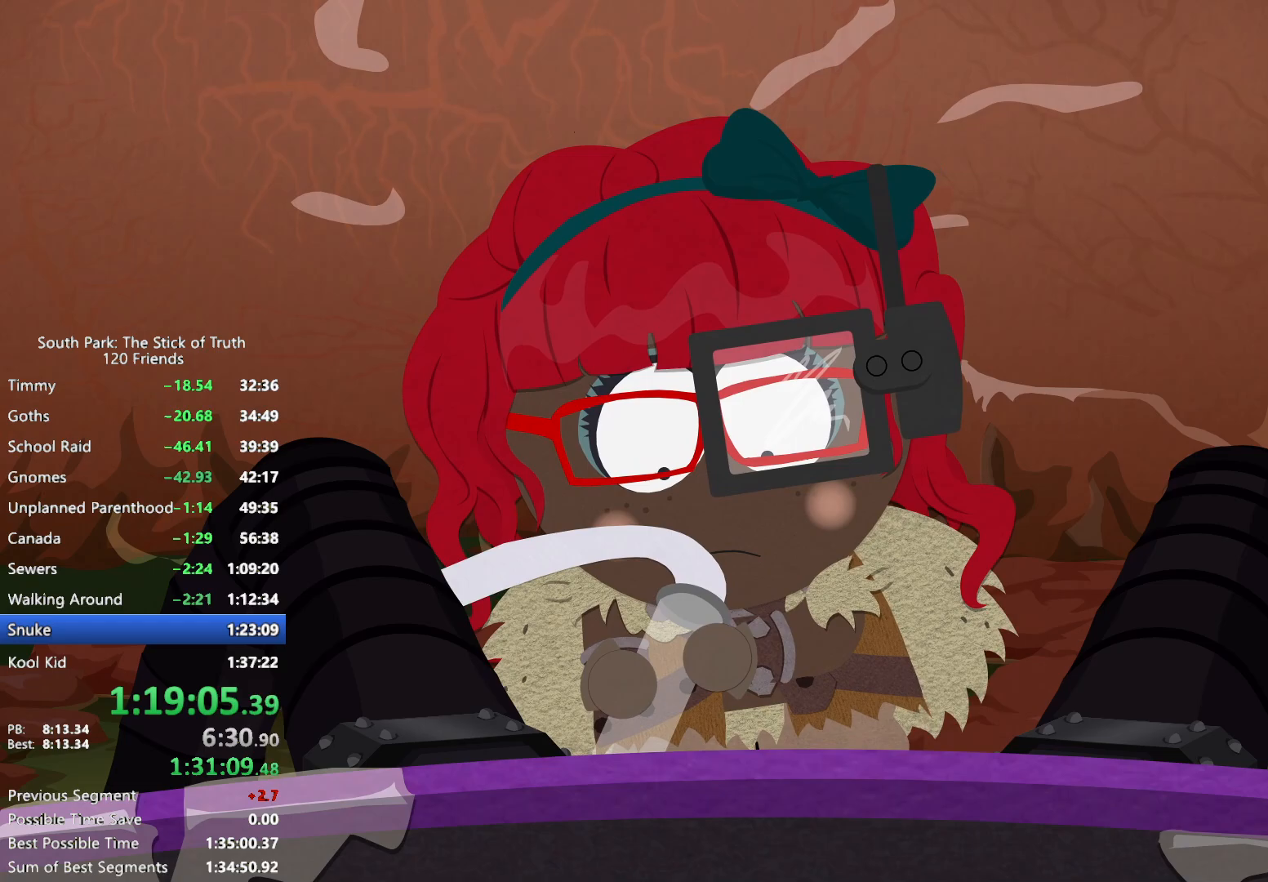
{"buttons": [], "left_stick": "right", "right_stick": "center", "events": [[333, "left_stick", "right"]]}
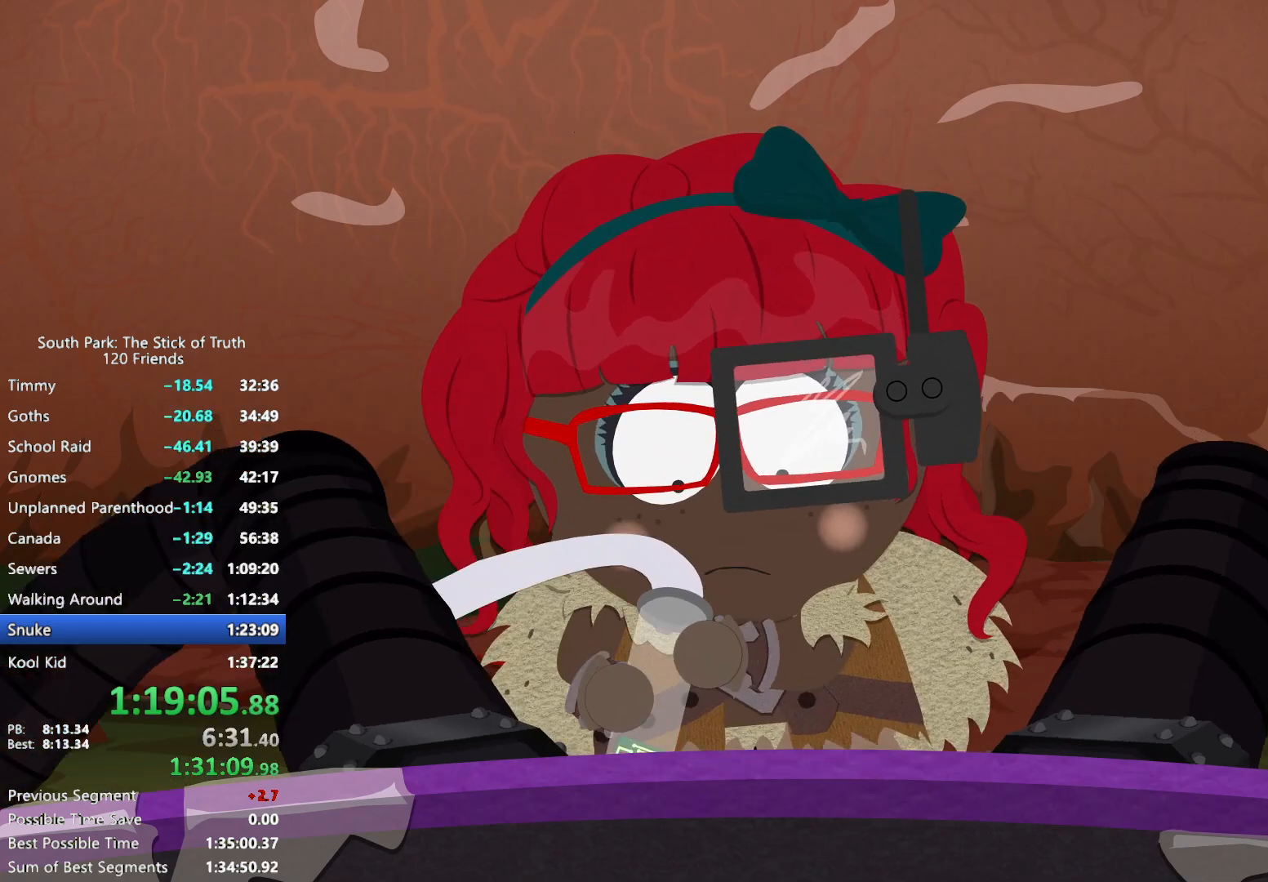
{"buttons": [], "left_stick": "right", "right_stick": "center", "events": []}
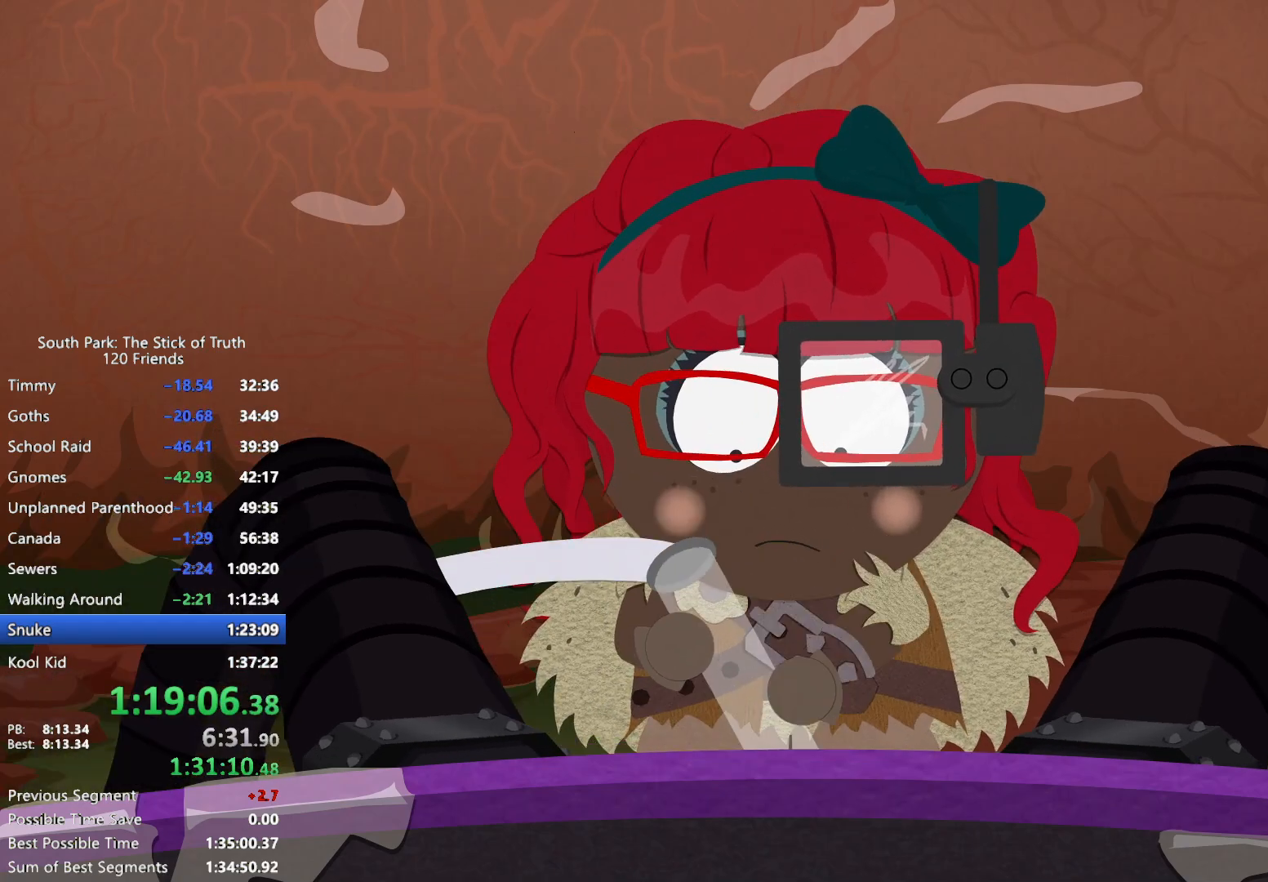
{"buttons": [], "left_stick": "right", "right_stick": "center", "events": []}
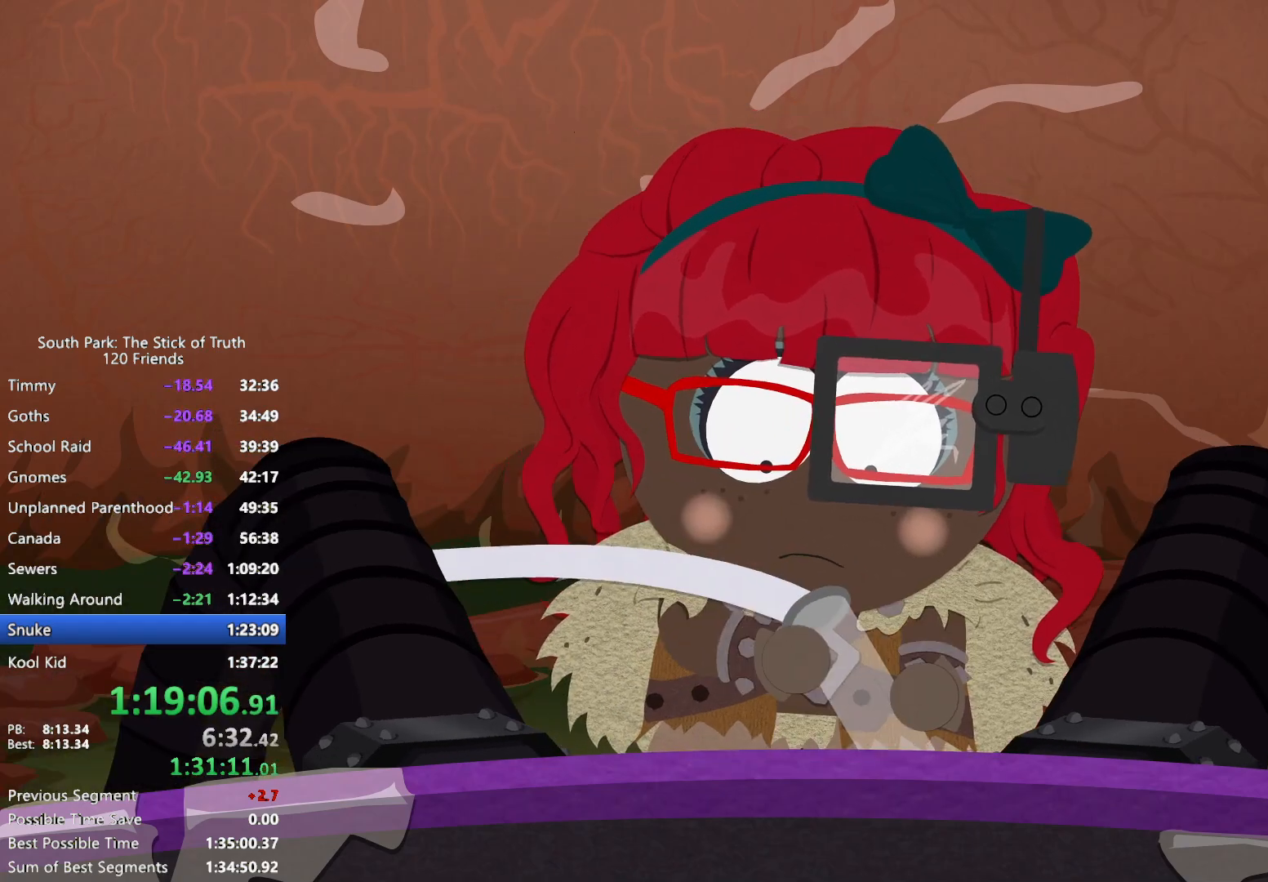
{"buttons": [], "left_stick": "right", "right_stick": "center", "events": []}
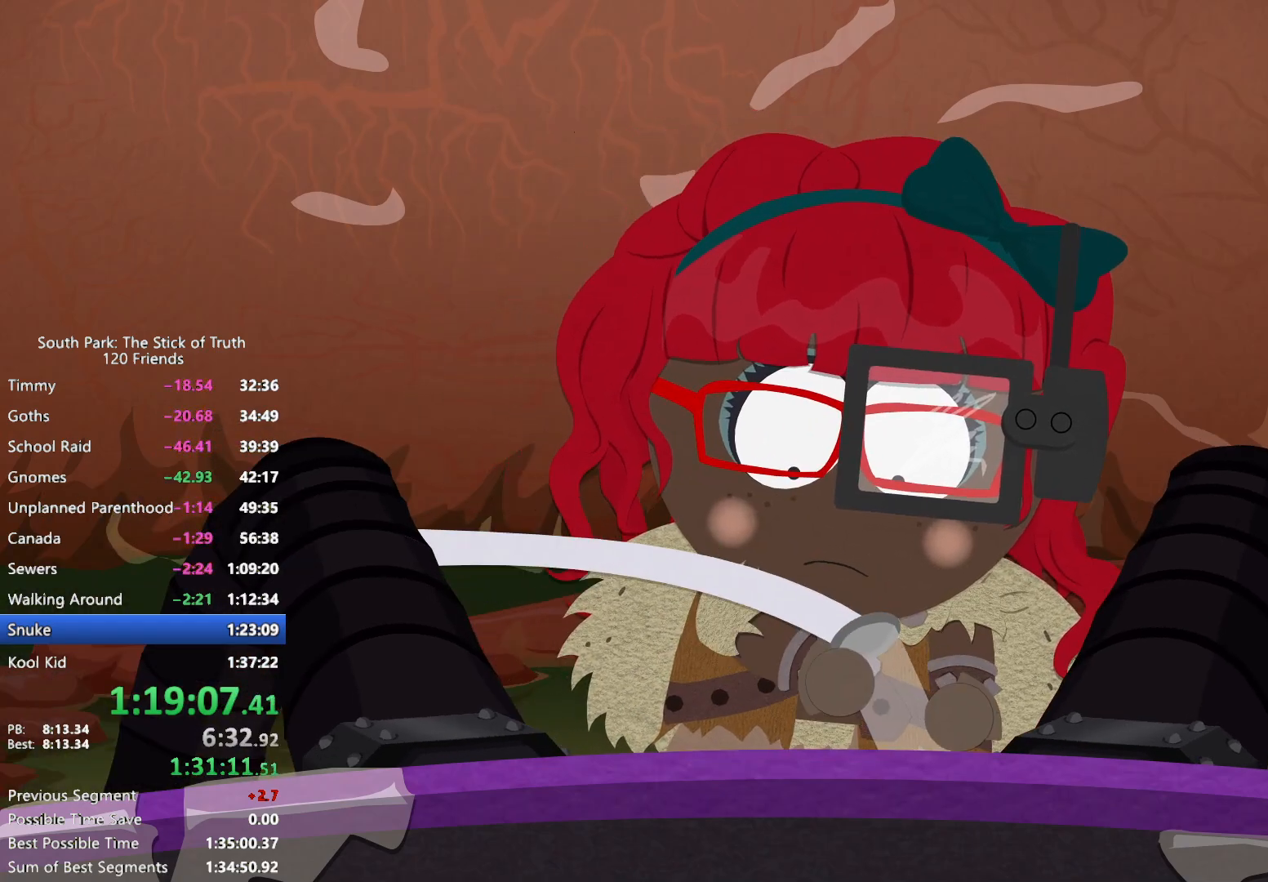
{"buttons": [], "left_stick": "right", "right_stick": "center", "events": []}
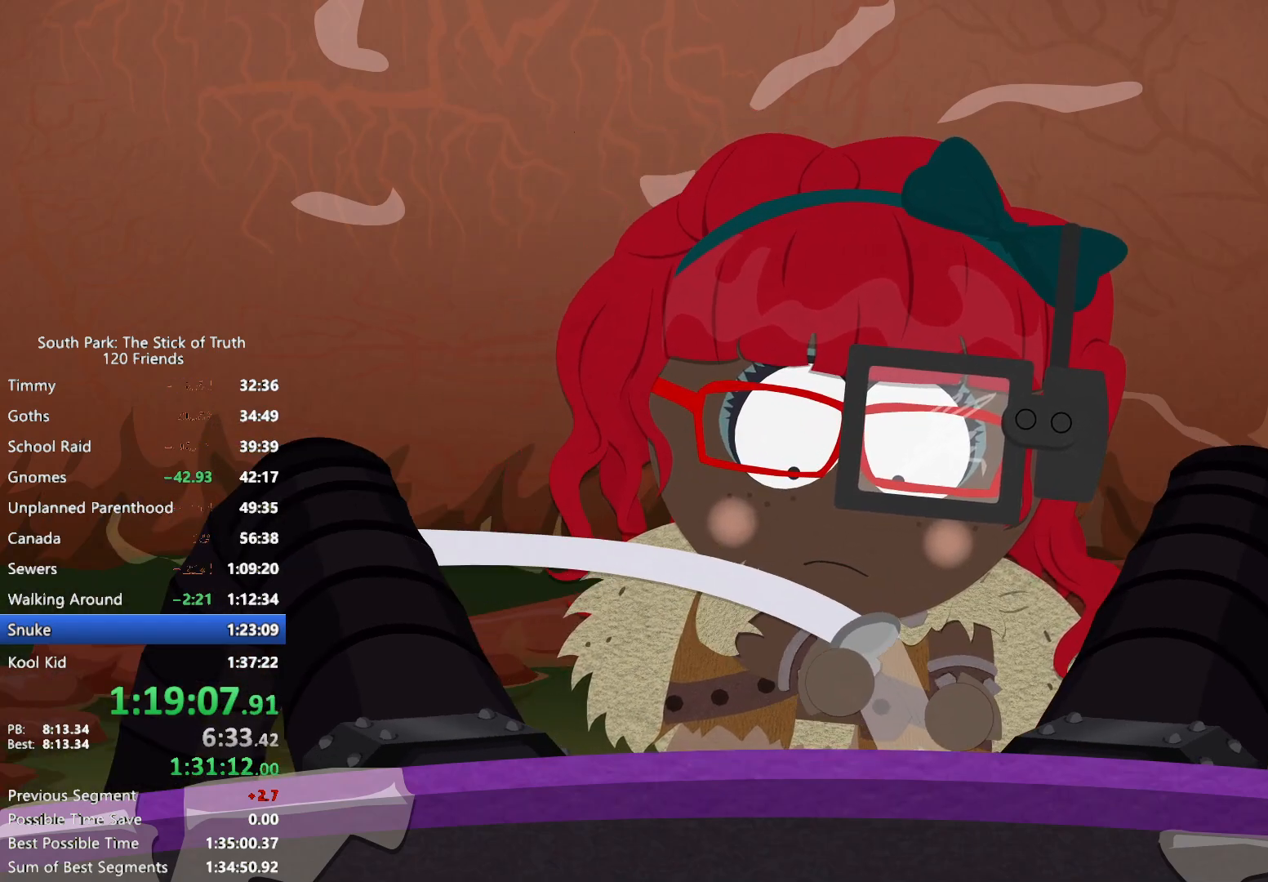
{"buttons": [], "left_stick": "right", "right_stick": "center", "events": []}
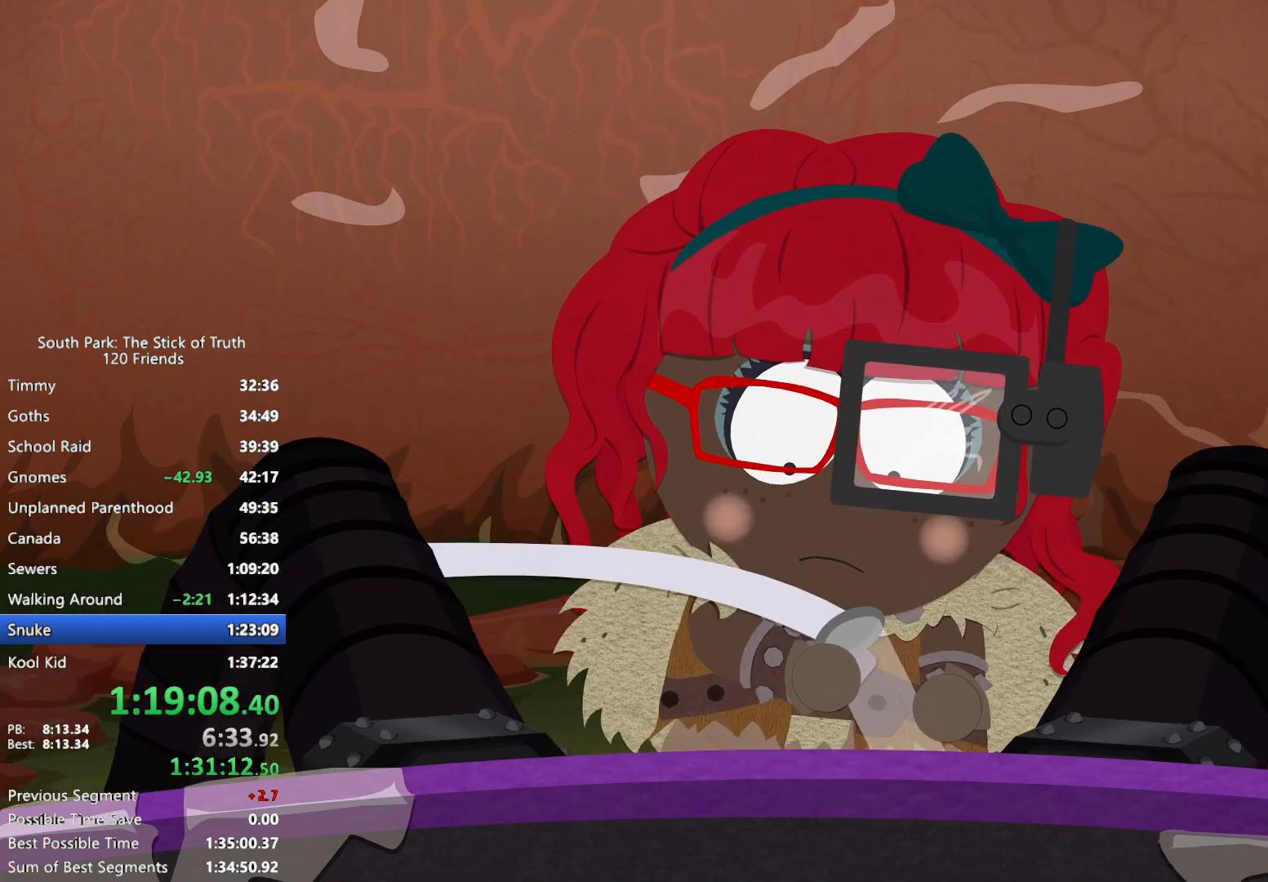
{"buttons": [], "left_stick": "right", "right_stick": "center", "events": []}
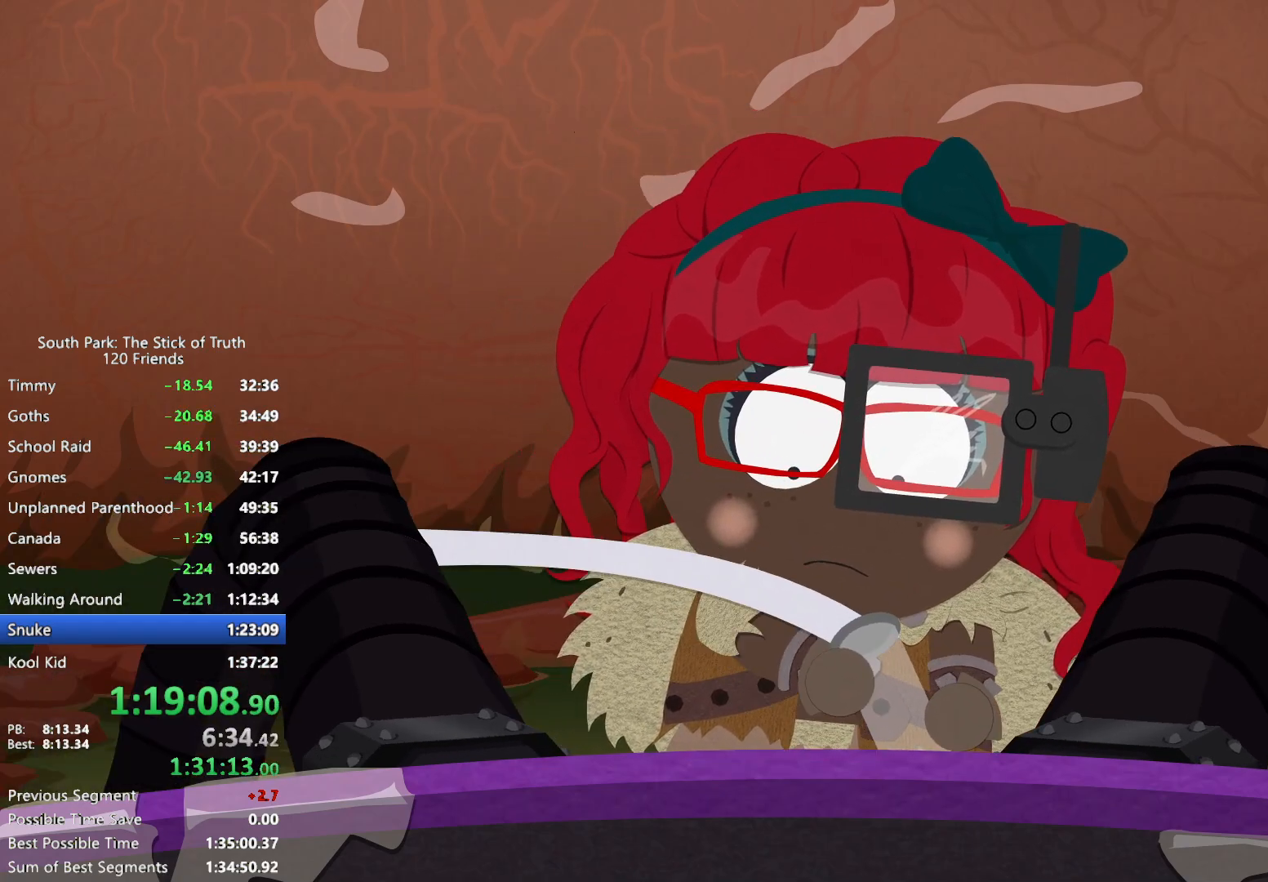
{"buttons": [], "left_stick": "right", "right_stick": "center", "events": []}
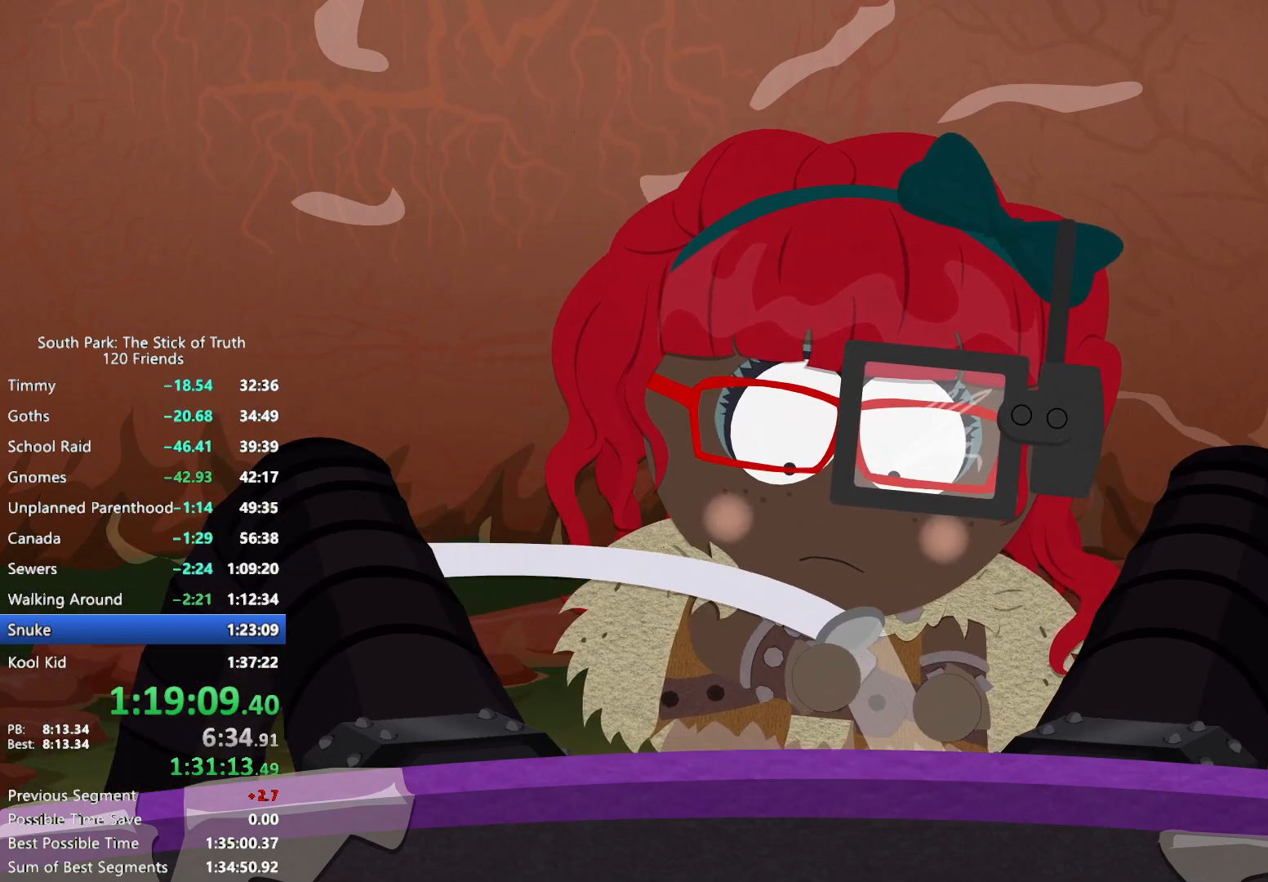
{"buttons": [], "left_stick": "right", "right_stick": "center", "events": []}
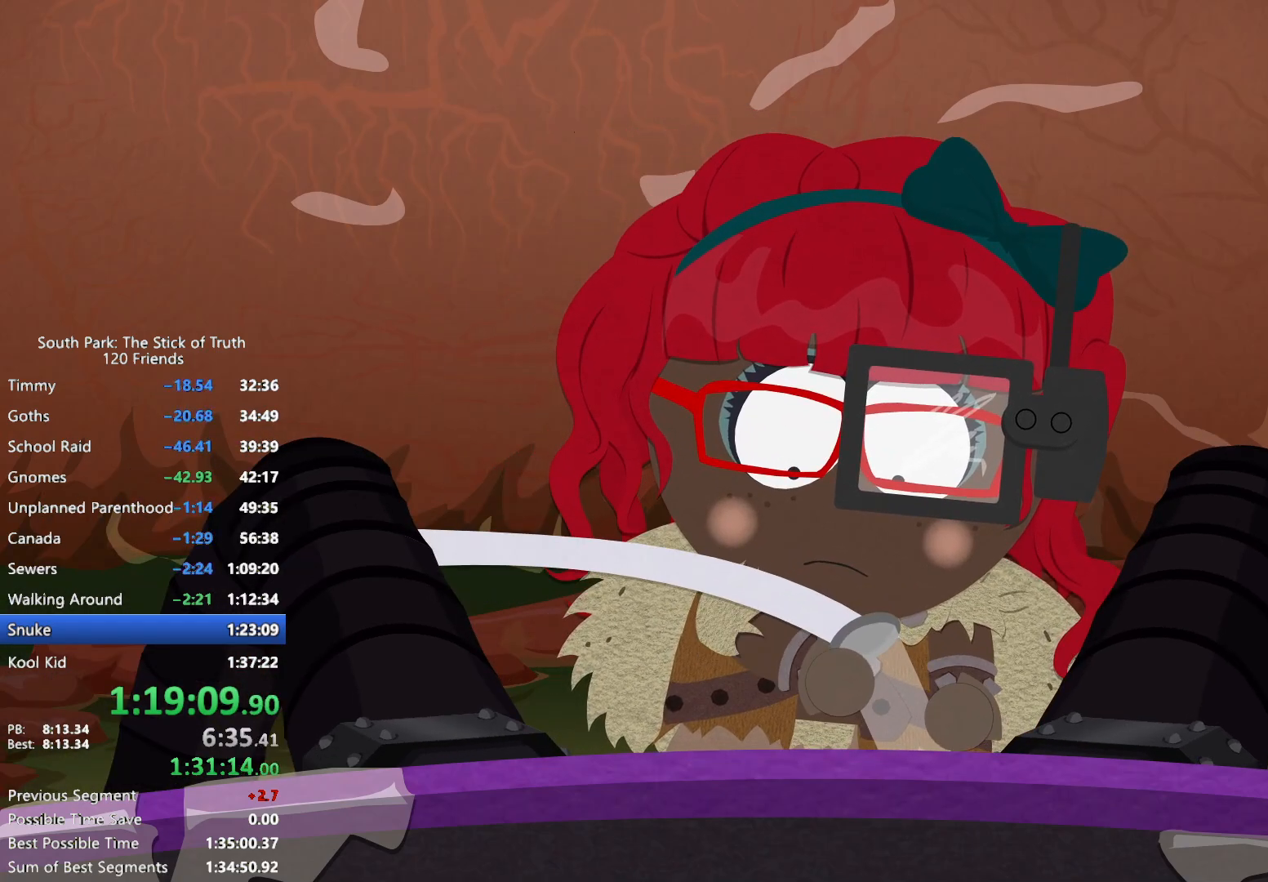
{"buttons": [], "left_stick": "right", "right_stick": "center", "events": []}
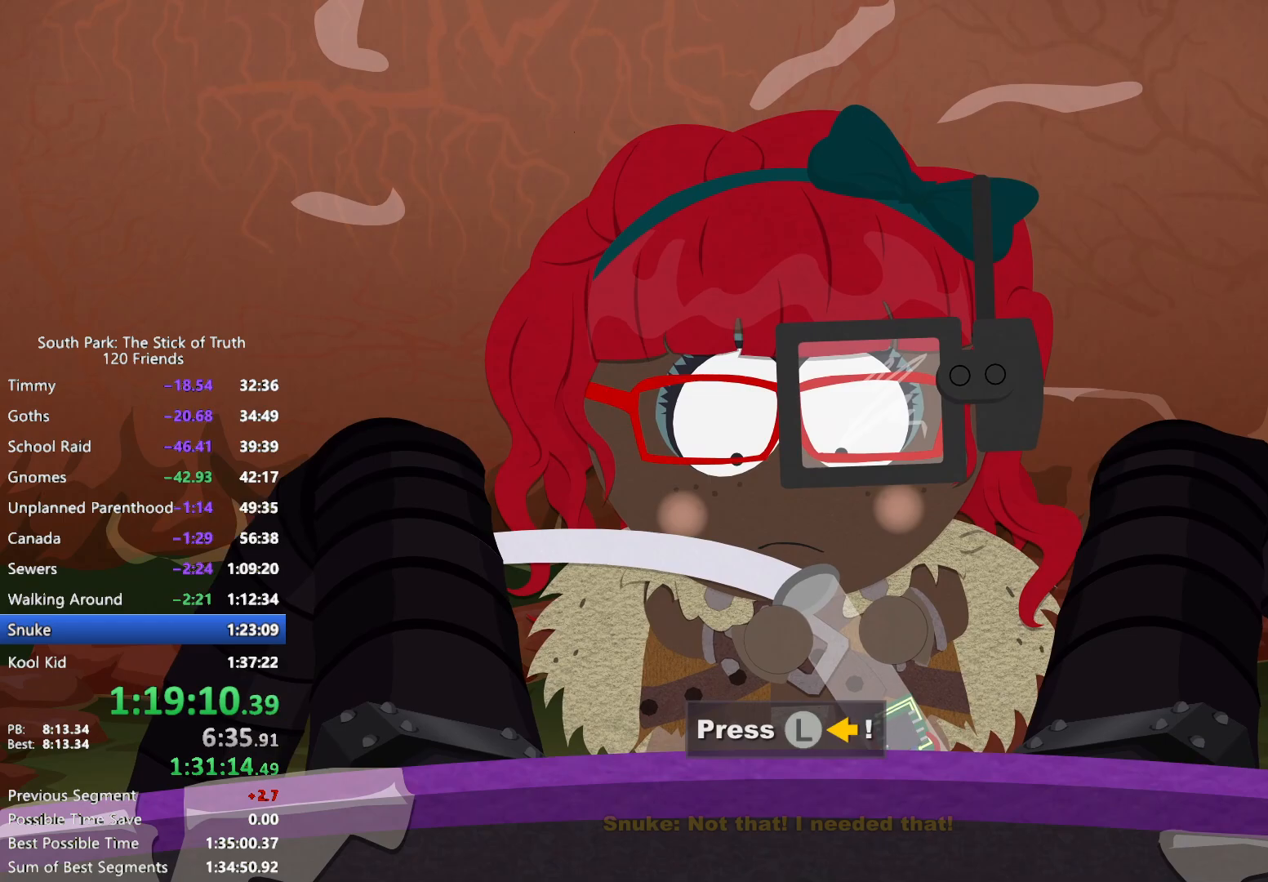
{"buttons": [], "left_stick": "left", "right_stick": "center", "events": [[17, "left_stick", "left"]]}
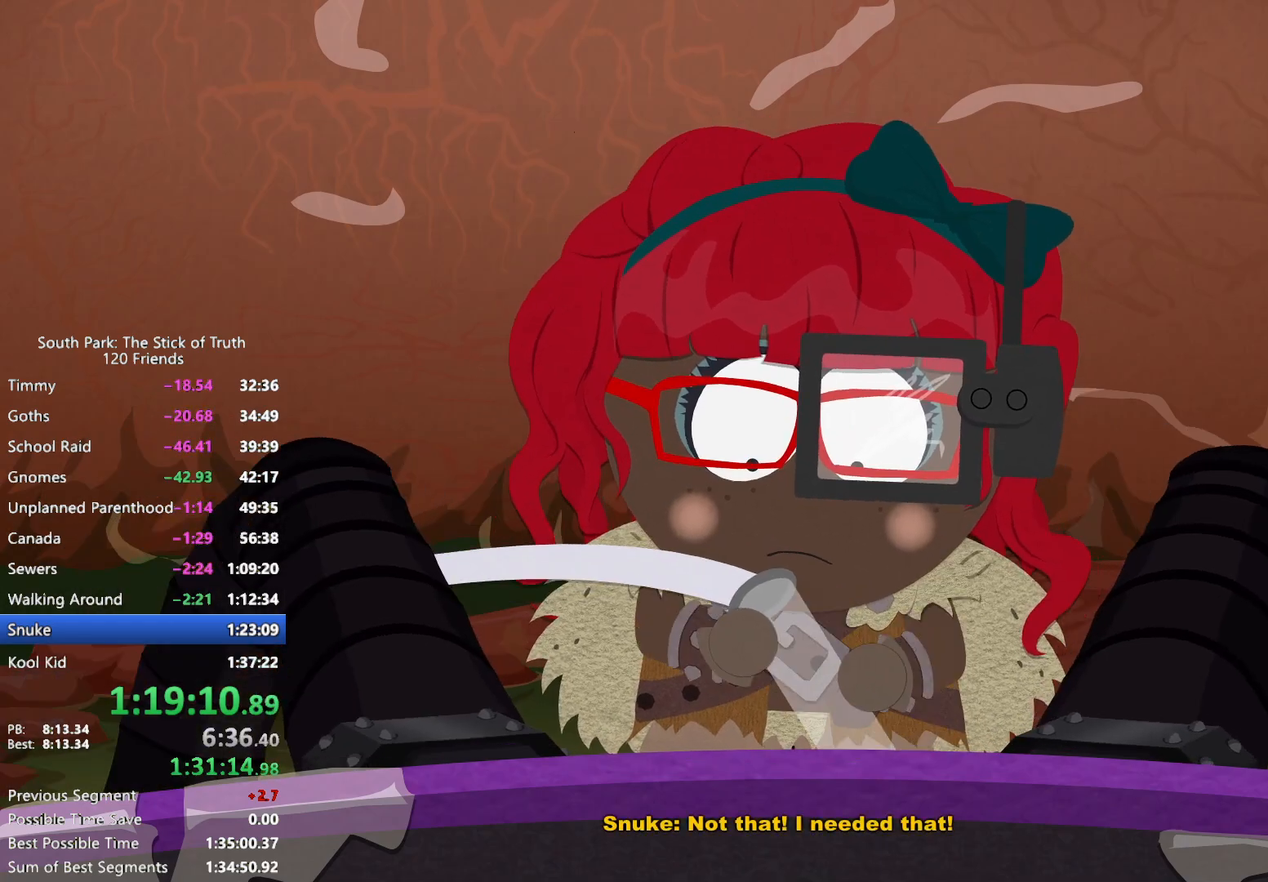
{"buttons": [], "left_stick": "left", "right_stick": "center", "events": []}
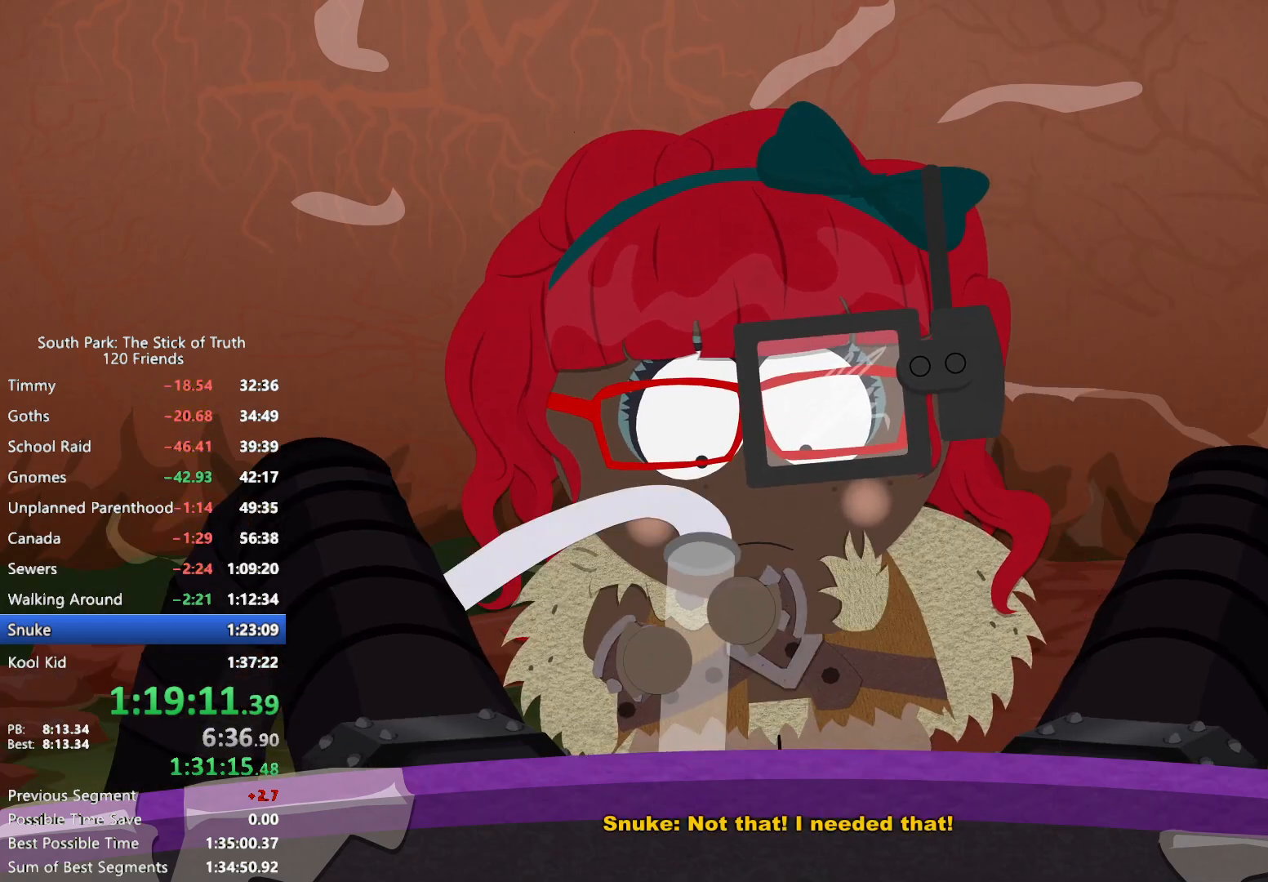
{"buttons": [], "left_stick": "left", "right_stick": "center", "events": []}
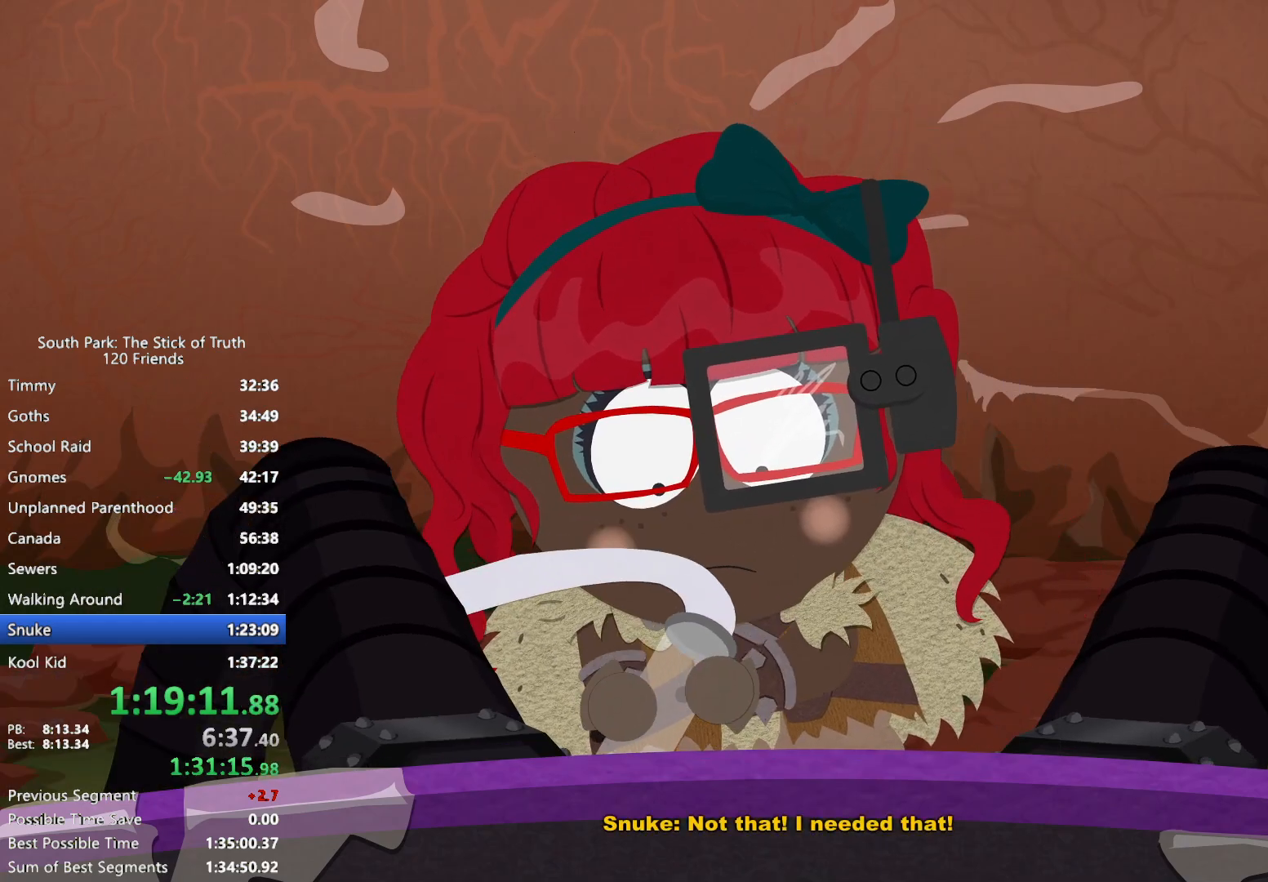
{"buttons": [], "left_stick": "left", "right_stick": "center", "events": []}
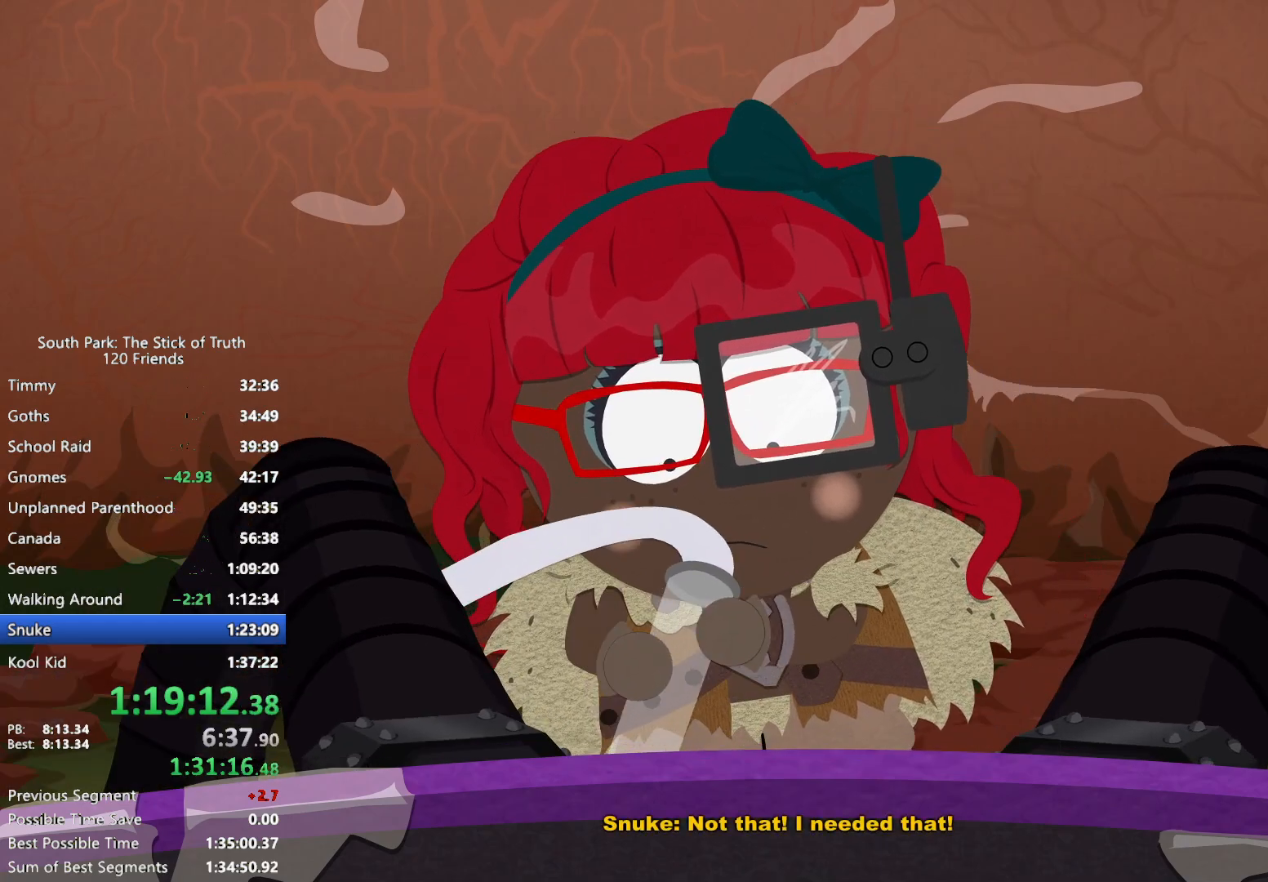
{"buttons": [], "left_stick": "left", "right_stick": "center", "events": []}
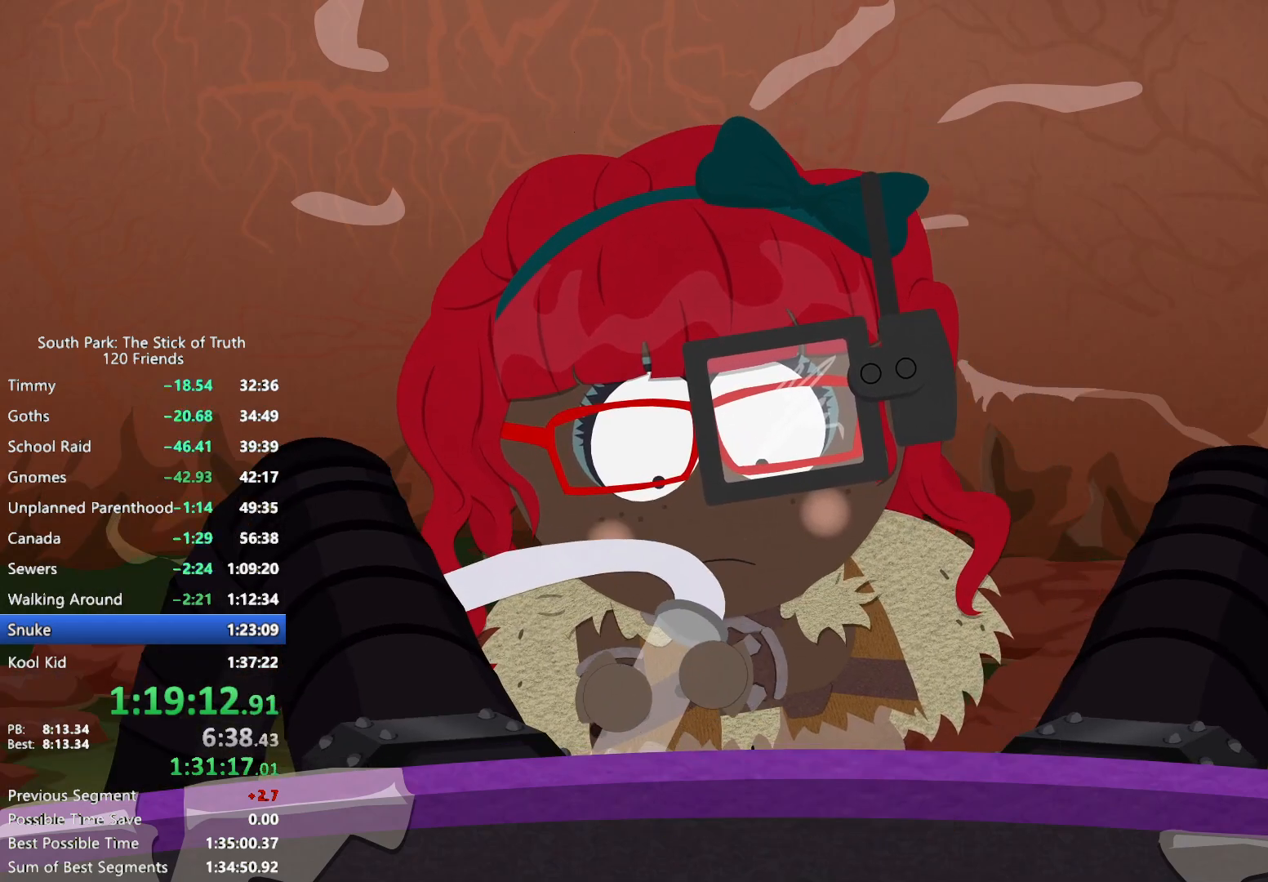
{"buttons": [], "left_stick": "left", "right_stick": "center", "events": []}
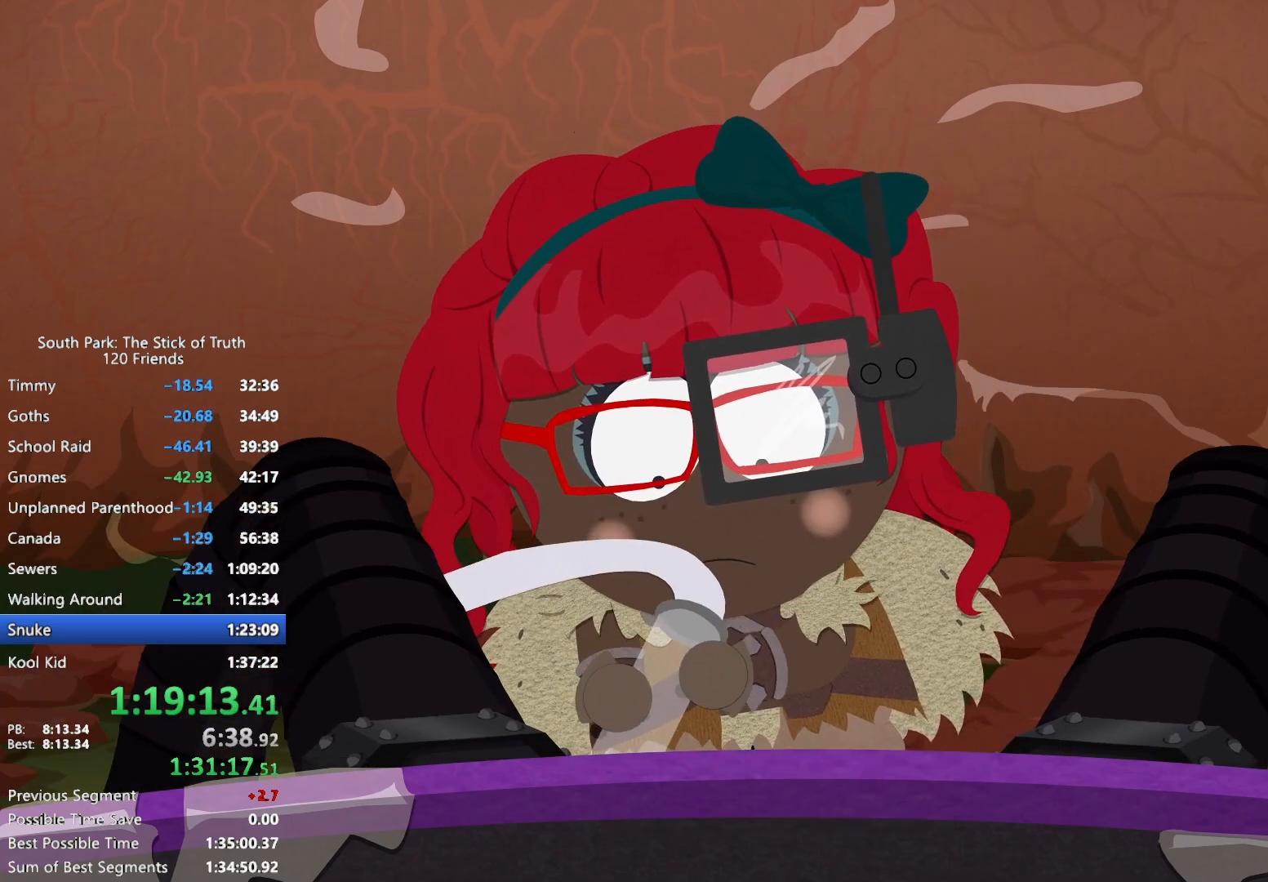
{"buttons": [], "left_stick": "left", "right_stick": "center", "events": []}
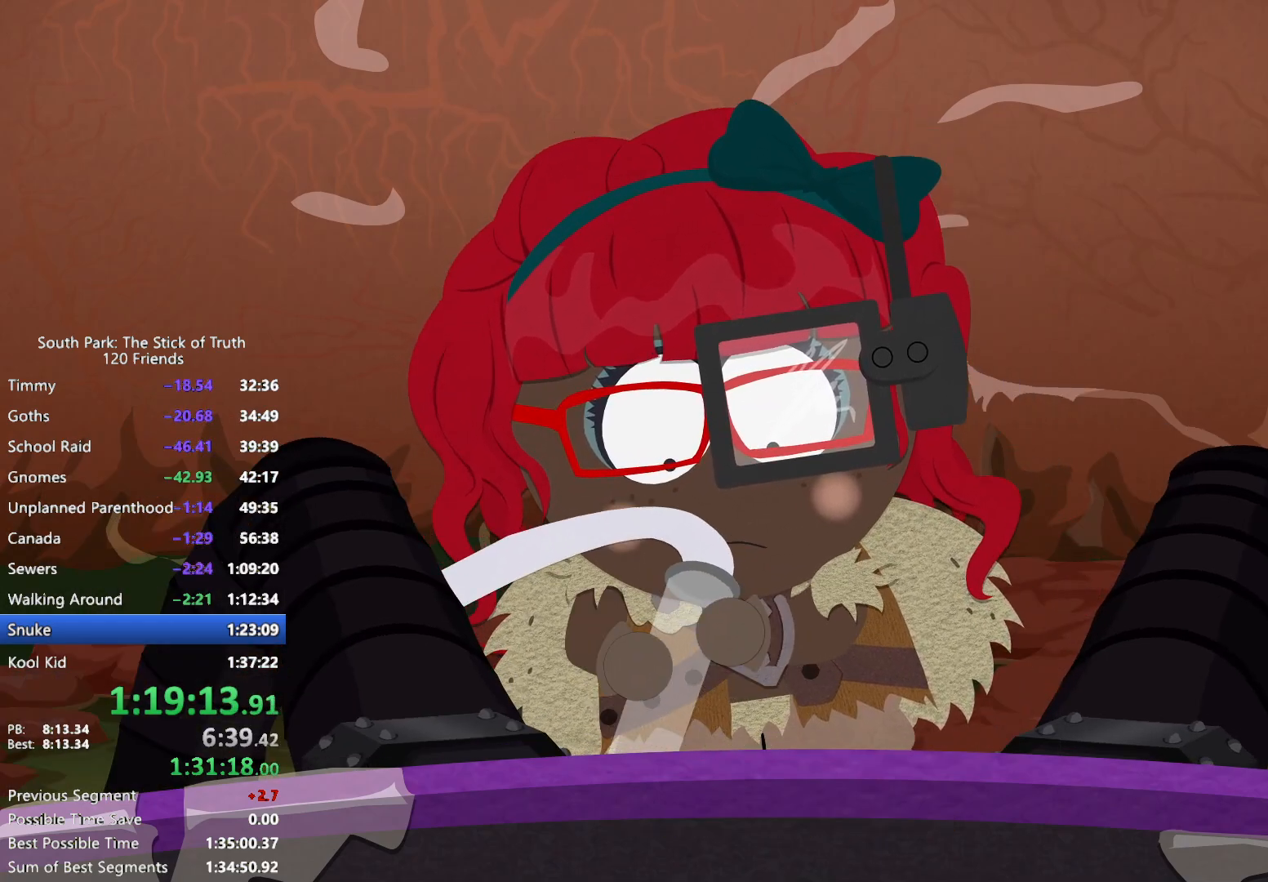
{"buttons": [], "left_stick": "left", "right_stick": "center", "events": []}
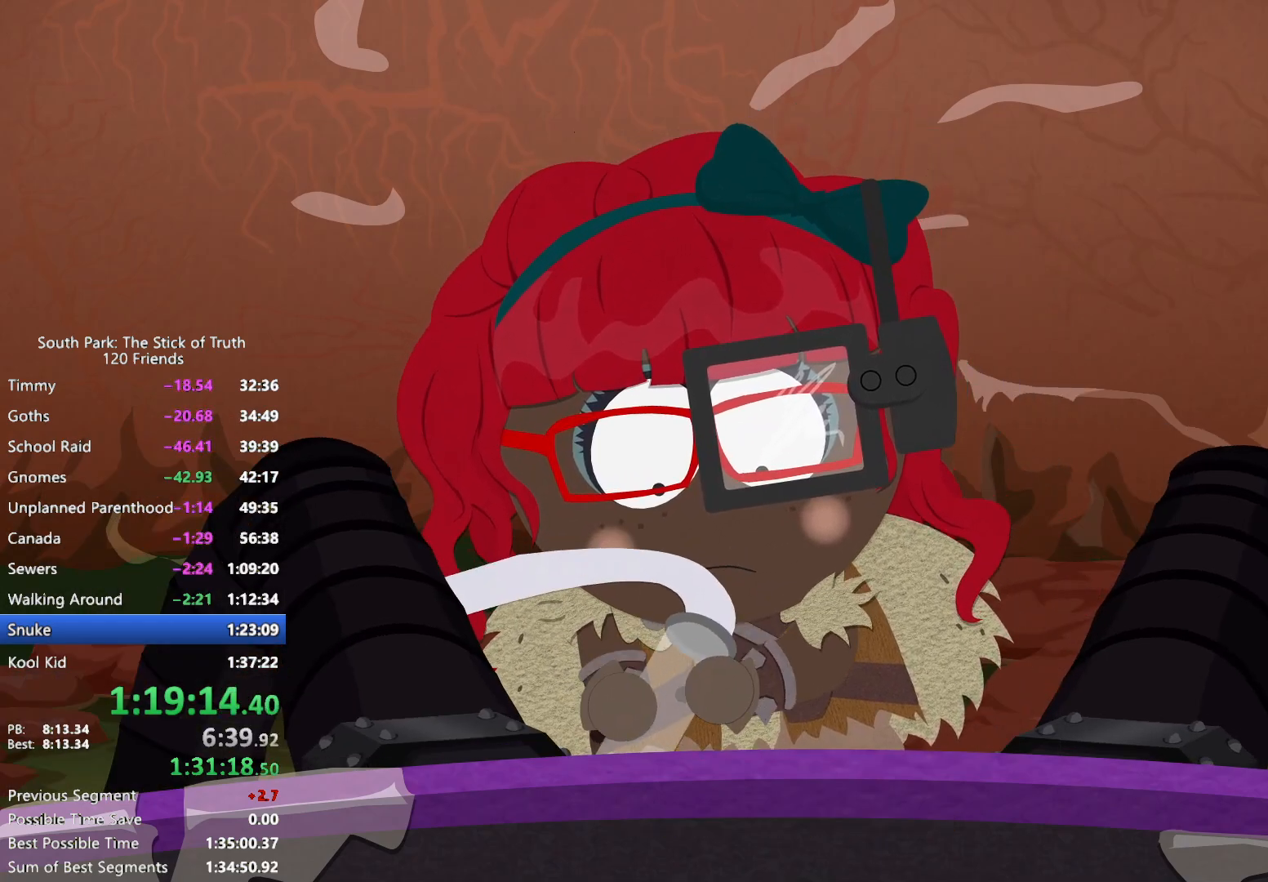
{"buttons": [], "left_stick": "left", "right_stick": "center", "events": []}
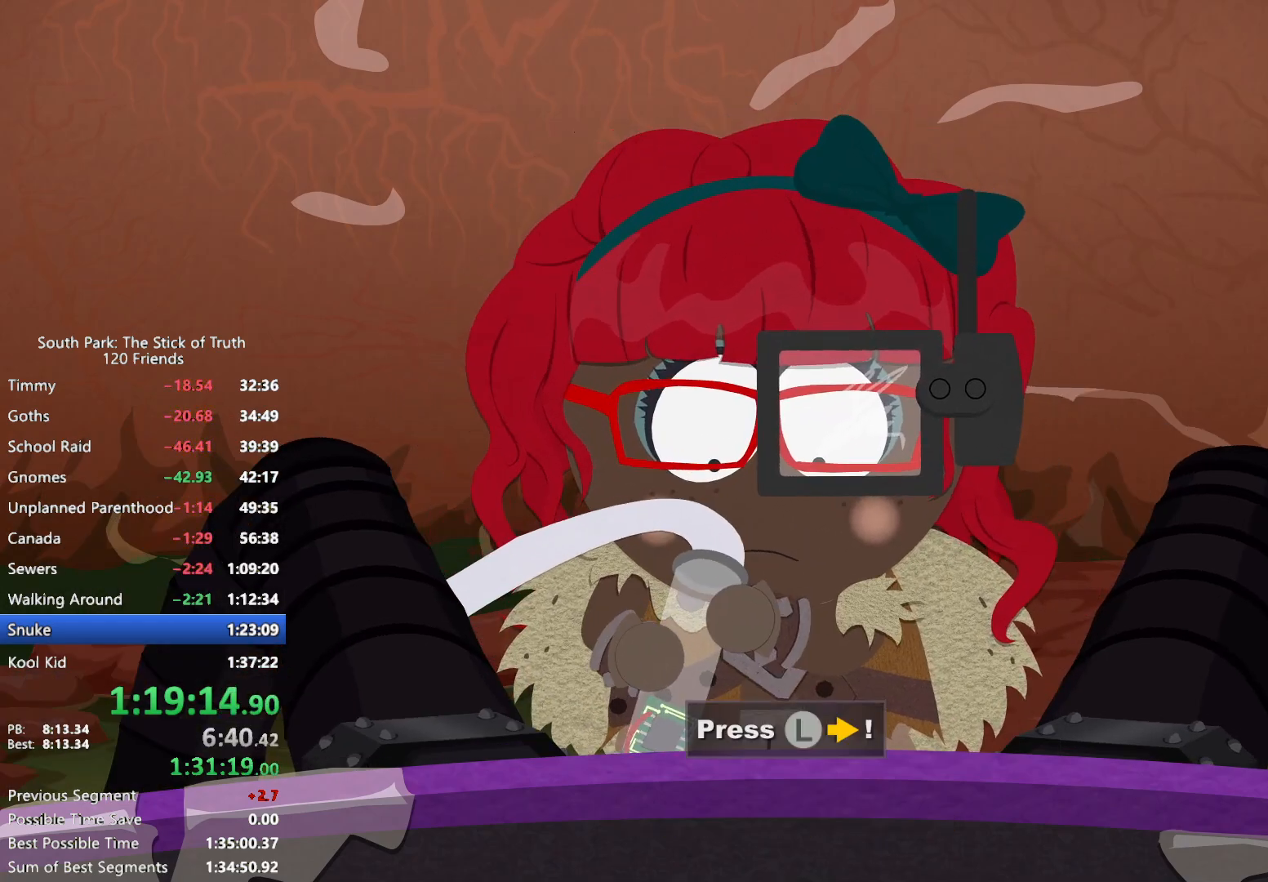
{"buttons": [], "left_stick": "right", "right_stick": "center", "events": [[133, "left_stick", "right"]]}
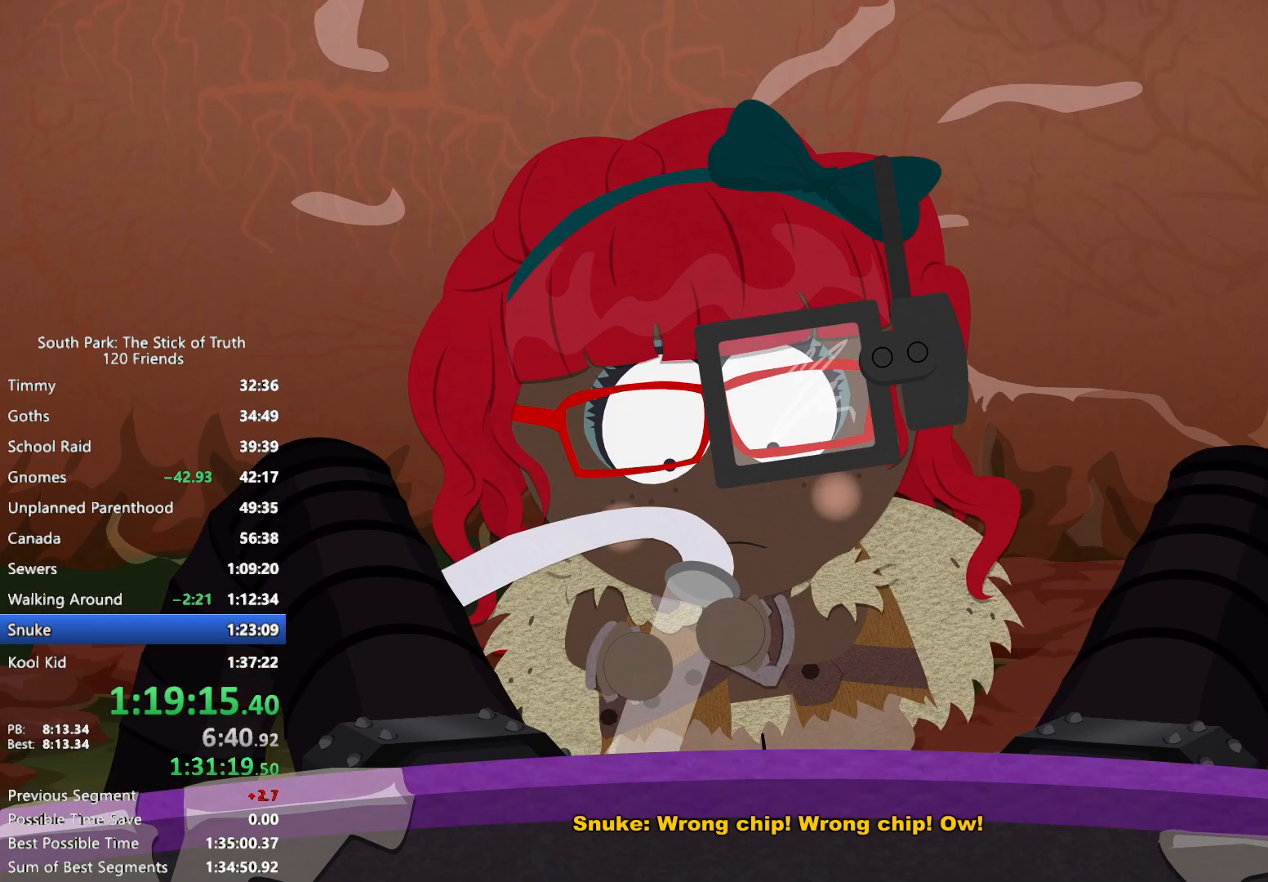
{"buttons": [], "left_stick": "right", "right_stick": "center", "events": [[217, "left_stick", "center"], [417, "left_stick", "right"]]}
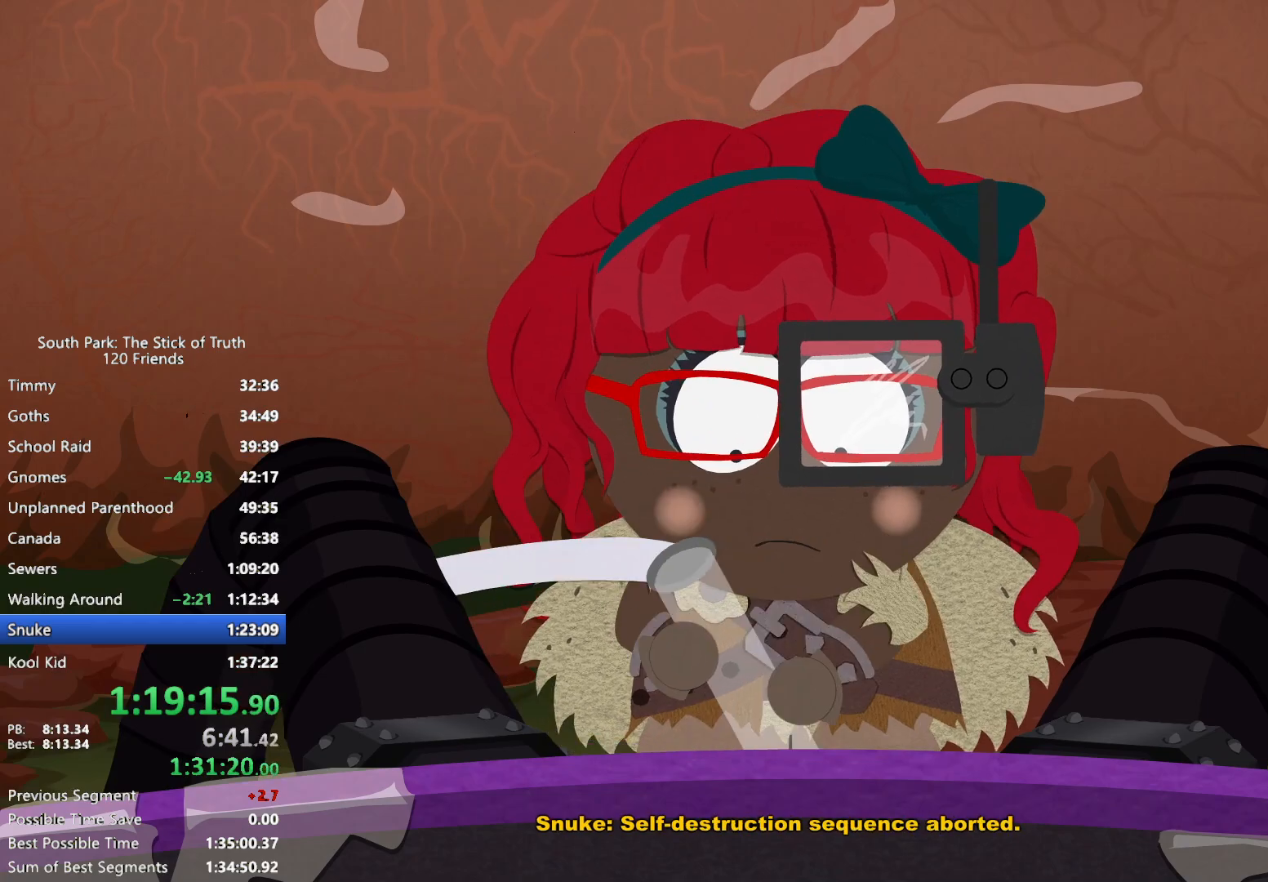
{"buttons": [], "left_stick": "center", "right_stick": "center", "events": [[150, "left_stick", "center"]]}